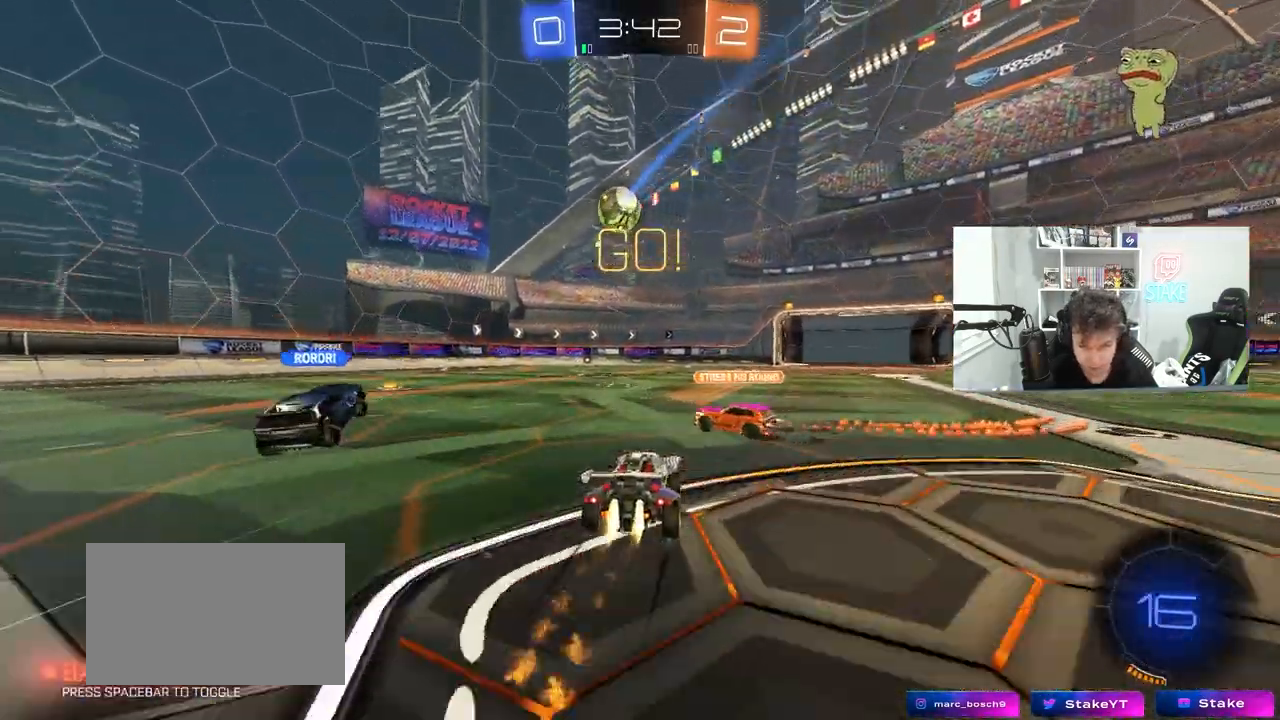
Gameplay with keyboard and mouse; each line is a JSON object with the keys and mouse buttons held at the frame after it. "events" lists presses ("down") and releases ("up") of "1", "2", "3", "4", "5", "a", "alt", "c", "caps_lock", "ctrl", "d", "e", "f", "g", "q", "r", "s", "shift", "space", "t", "tab", "v", "w", "x", "z", "mouse_left", "mouse_wheel" and "mouse_right" between this image and that frame as [ms after this image, input, new state], when the widget could be followed in between. "mouse_left", "mouse_wheel", "mouse_right" = the "left", "wheel", "right" buttons of the "mouse" list. No other keys are recorded. "wheel" means that the mouse wheel is clicked or scrolled. "mouse_move" is the direction in which the mouse moves at that frame (one of eight, or "still"), when it could be read.
{"keys": ["a", "w"], "mouse": ["left"], "mouse_move": "down-left", "events": [[233, "mouse_left", "up"], [283, "a", "up"], [333, "a", "down"], [383, "mouse_left", "down"]]}
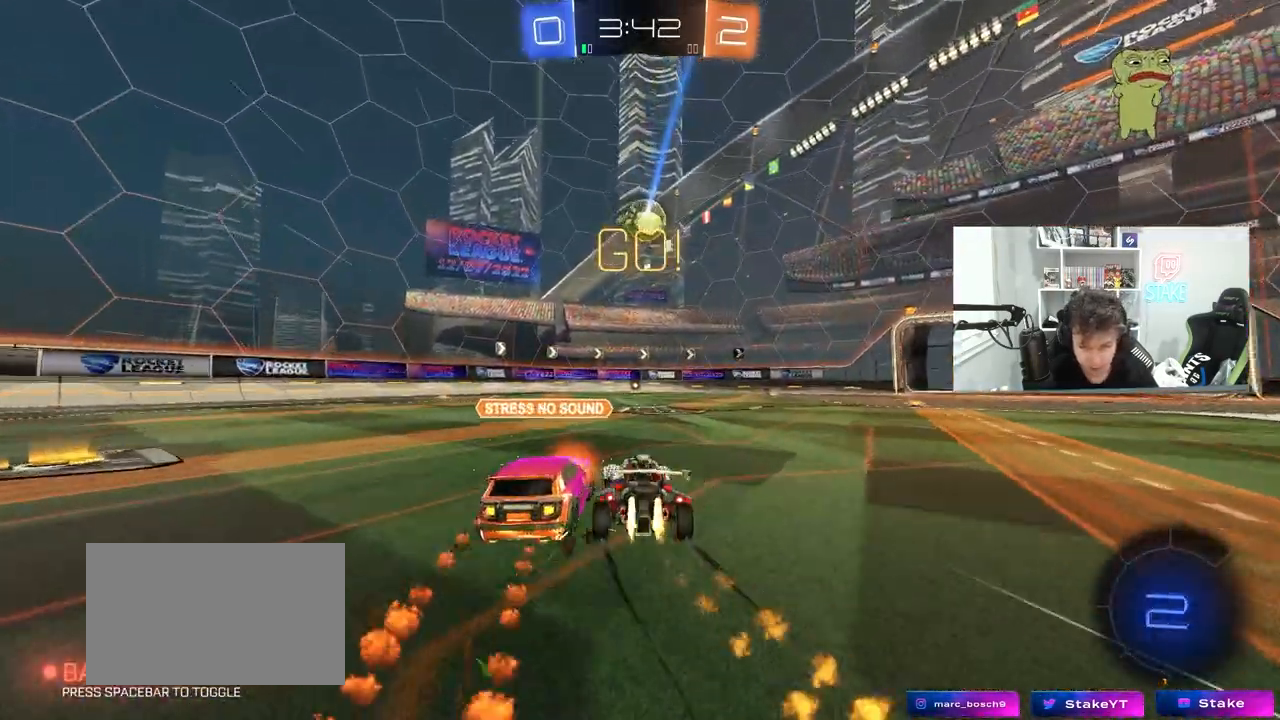
{"keys": ["a", "w"], "mouse": [], "mouse_move": "still", "events": [[200, "mouse_left", "up"]]}
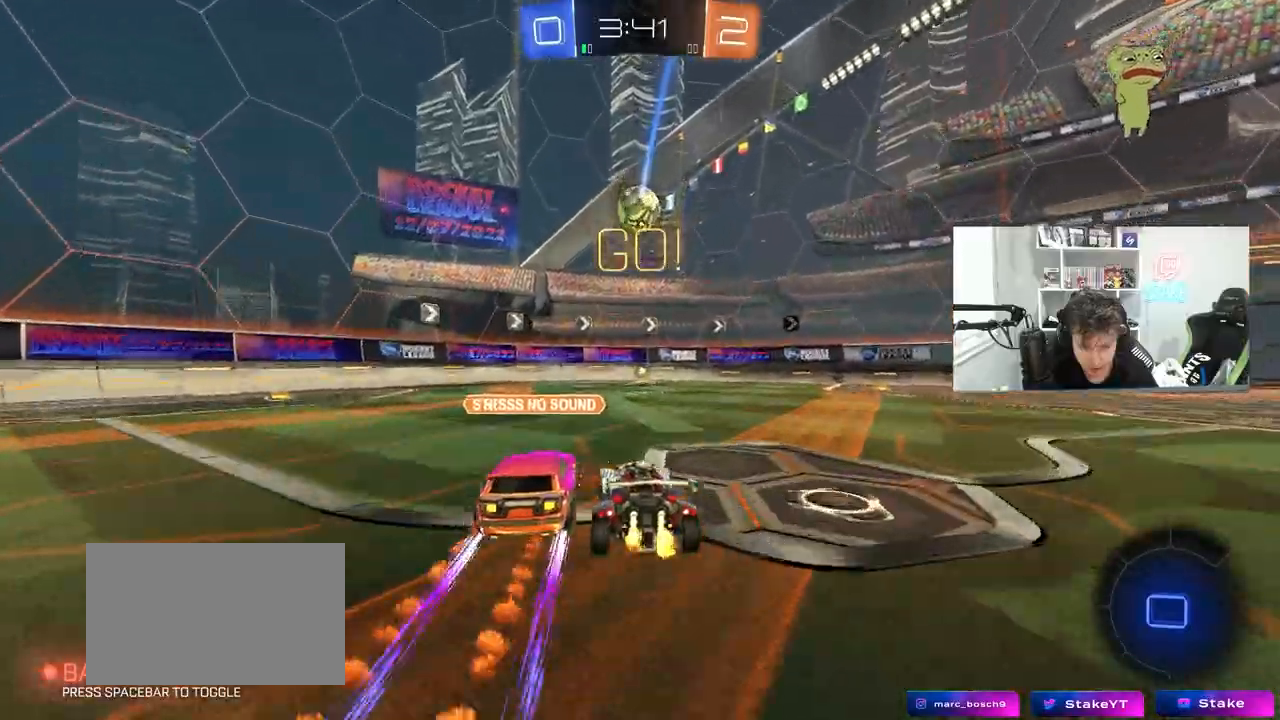
{"keys": ["a", "shift", "x", "z"], "mouse": ["right"], "mouse_move": "up-right", "events": [[33, "mouse_left", "down"], [267, "mouse_right", "down"], [317, "shift", "down"], [450, "s", "down"], [450, "w", "up"], [500, "mouse_left", "up"], [500, "s", "up"], [500, "x", "down"], [500, "z", "down"]]}
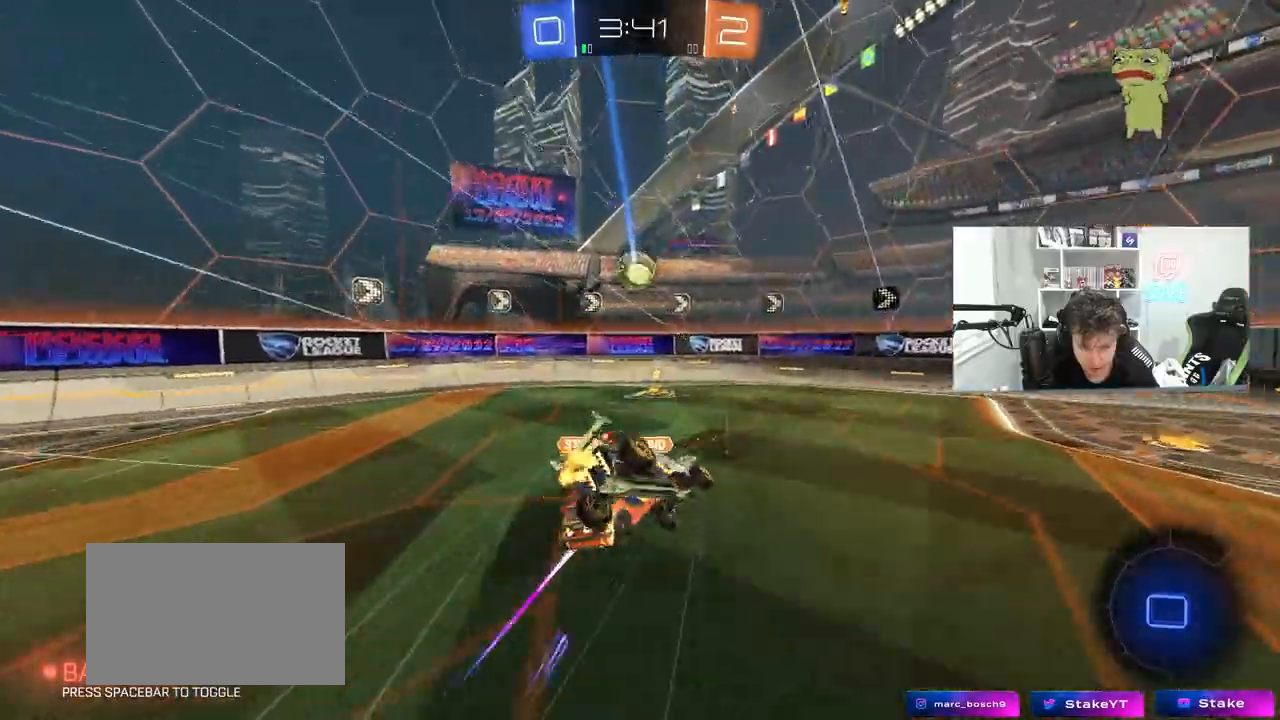
{"keys": ["a", "shift"], "mouse": [], "mouse_move": "still", "events": [[50, "mouse_right", "up"], [50, "s", "down"], [50, "x", "up"], [133, "z", "up"], [383, "s", "up"]]}
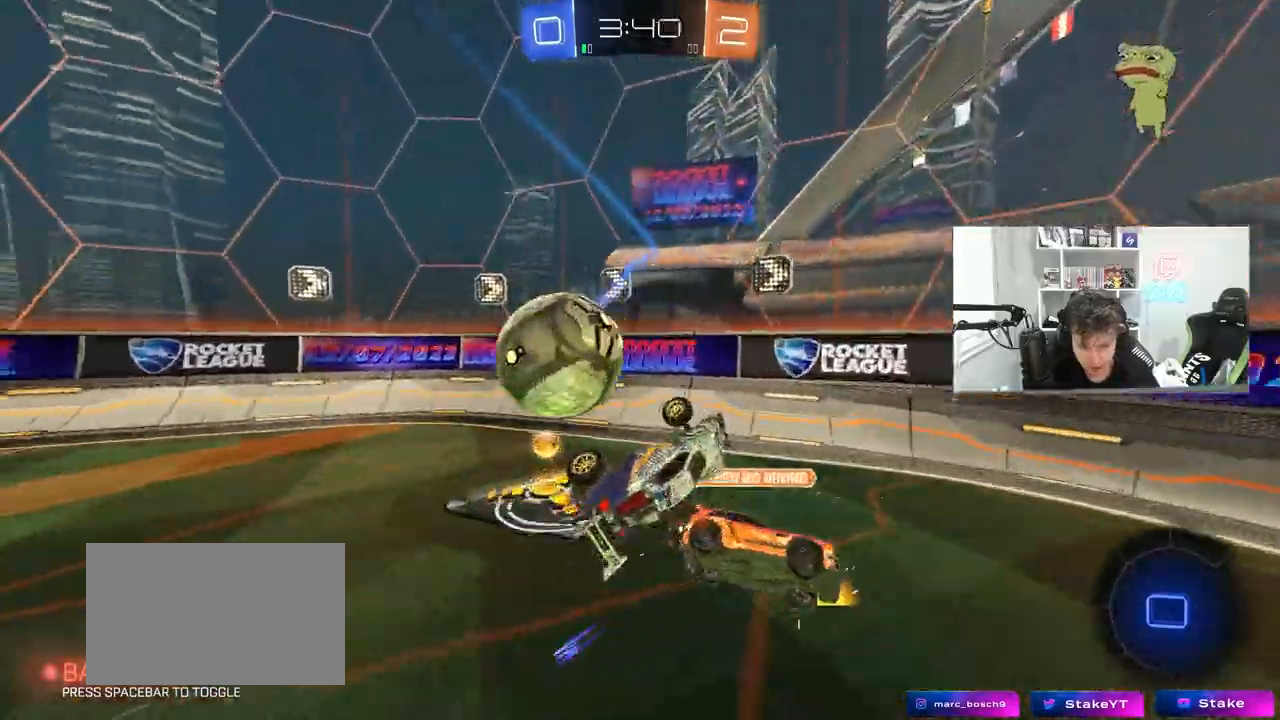
{"keys": [], "mouse": [], "mouse_move": "still", "events": [[17, "s", "down"], [150, "a", "up"], [150, "d", "down"], [150, "shift", "up"], [200, "s", "up"], [300, "w", "down"], [483, "d", "up"], [483, "w", "up"]]}
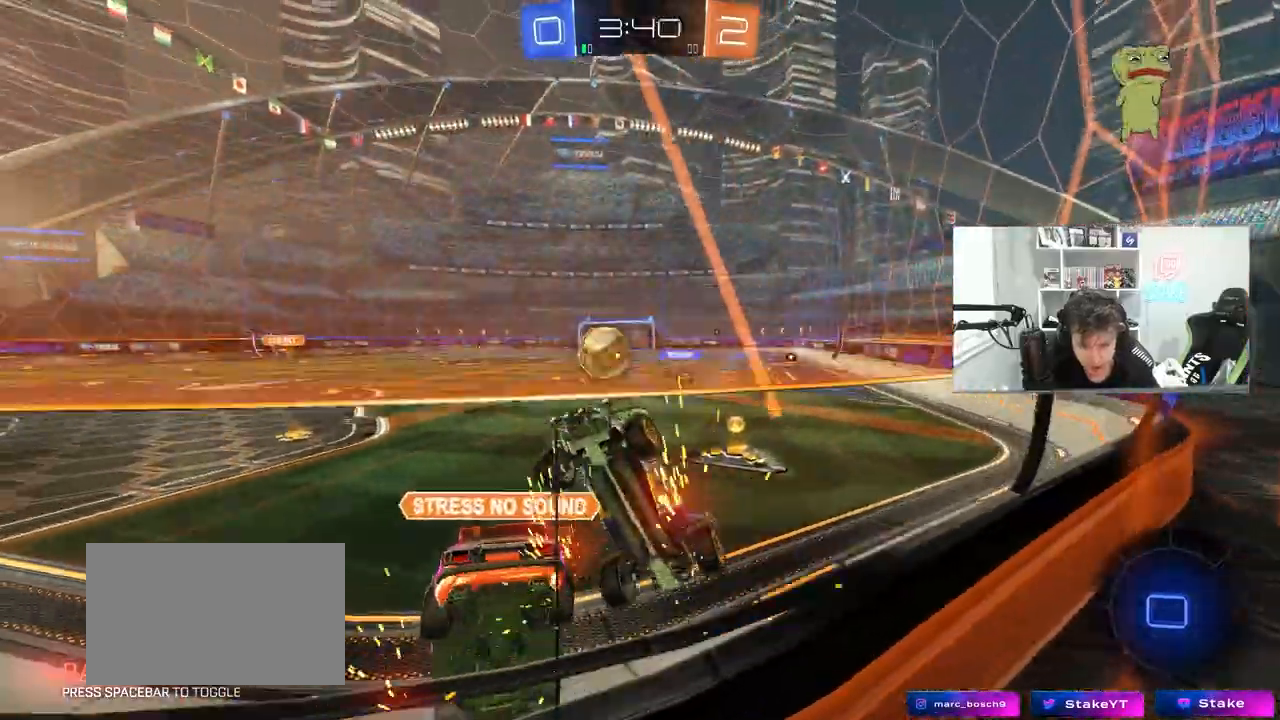
{"keys": ["a", "s"], "mouse": [], "mouse_move": "still", "events": [[33, "w", "down"], [83, "d", "down"], [83, "s", "down"], [133, "w", "up"], [167, "d", "up"], [500, "a", "down"]]}
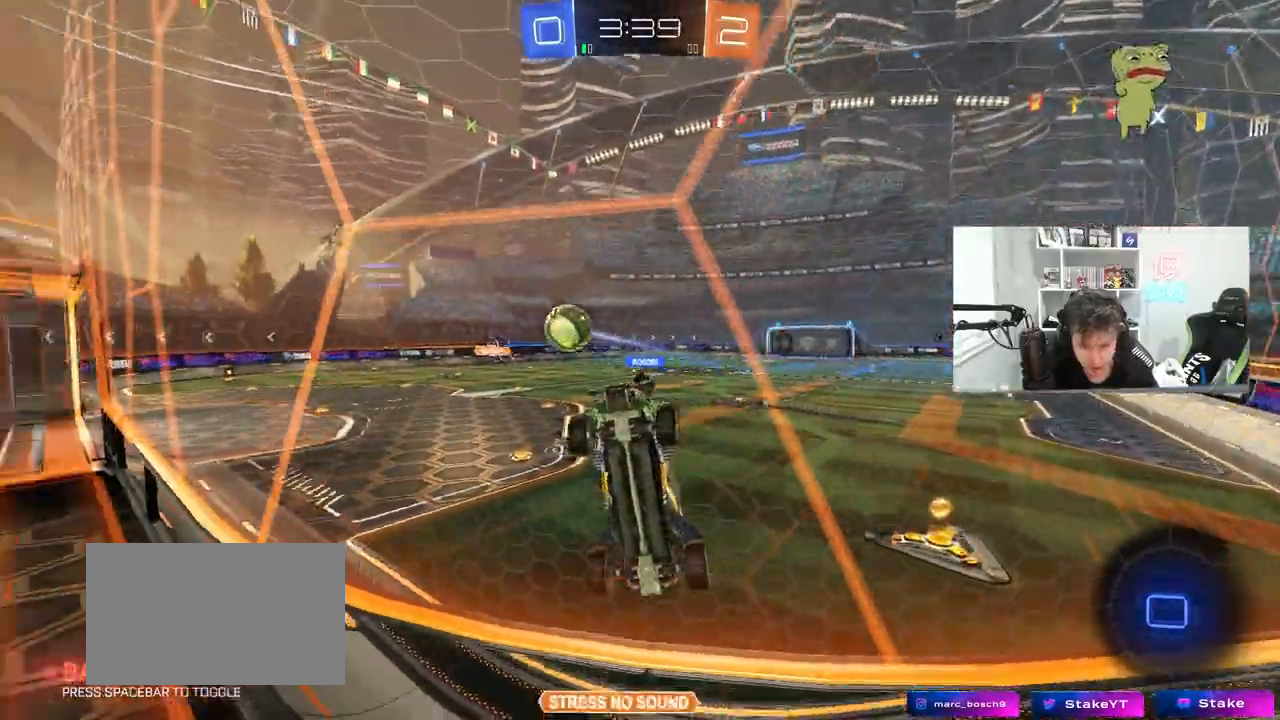
{"keys": ["s"], "mouse": [], "mouse_move": "still", "events": [[183, "a", "up"]]}
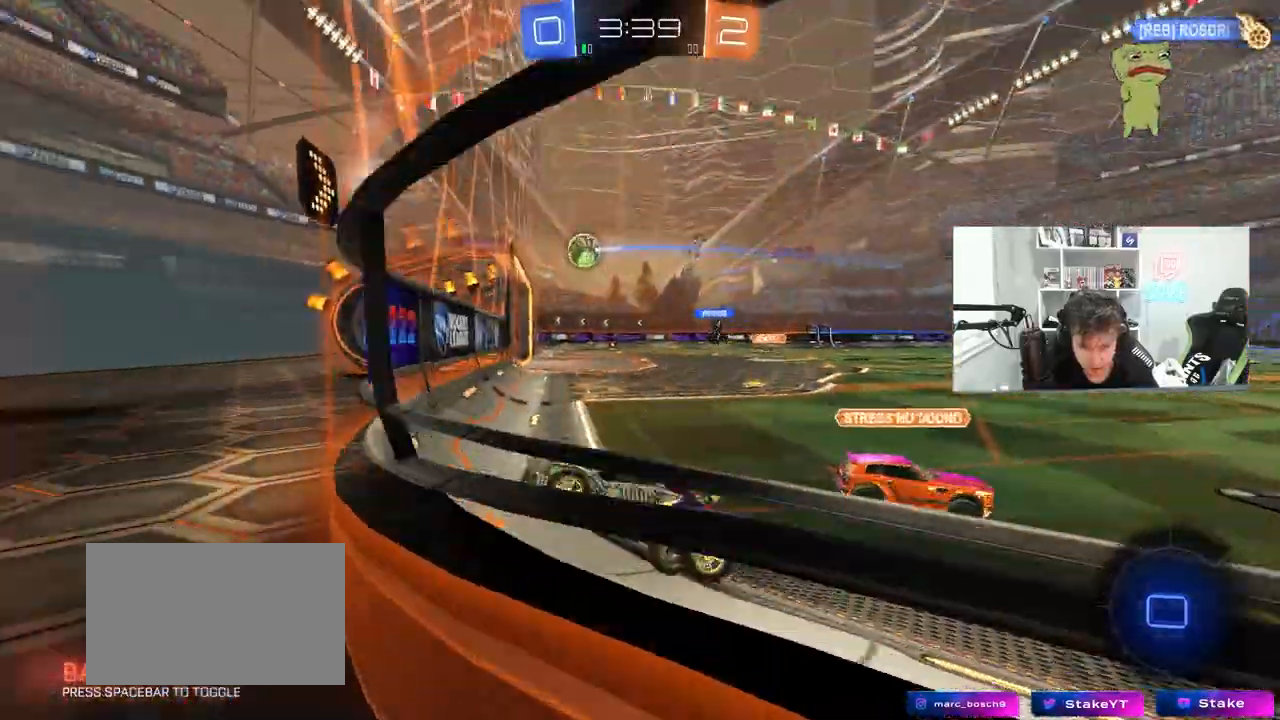
{"keys": ["s"], "mouse": ["right"], "mouse_move": "down-left", "events": [[233, "mouse_right", "down"], [350, "mouse_right", "up"], [383, "mouse_right", "down"]]}
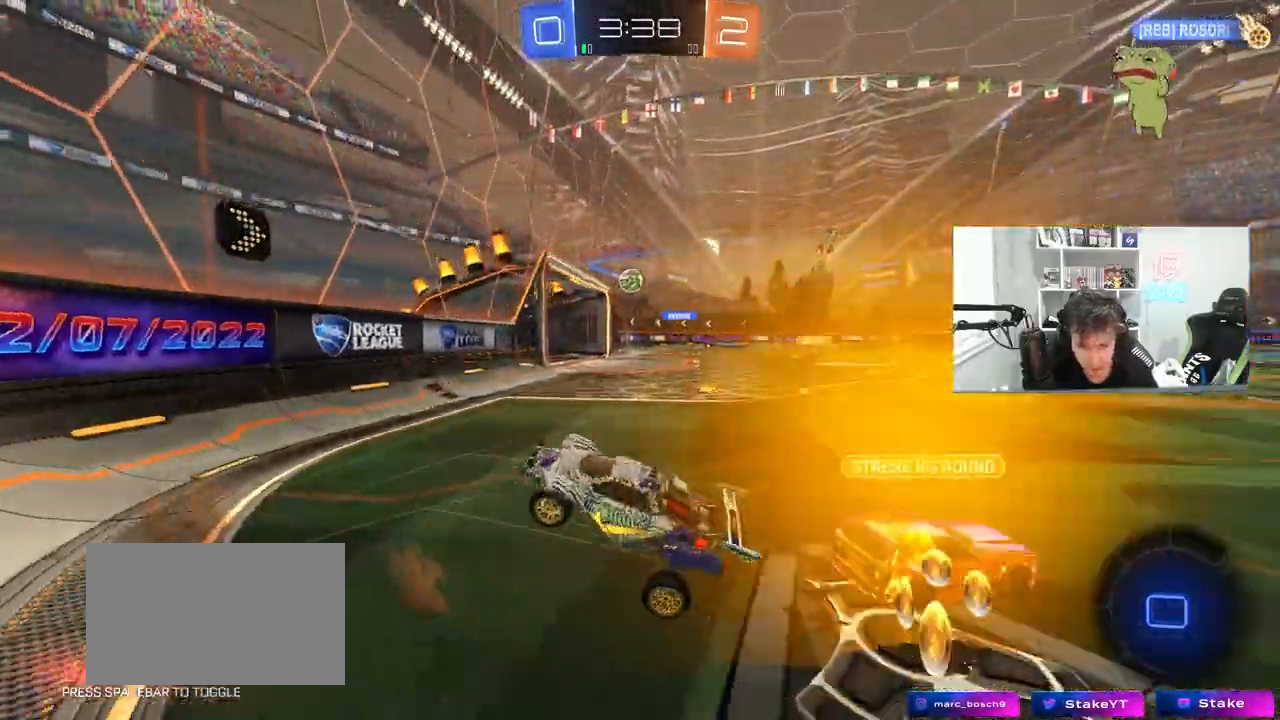
{"keys": ["d", "shift", "w"], "mouse": [], "mouse_move": "still", "events": [[83, "mouse_right", "up"], [83, "s", "up"], [133, "shift", "down"], [167, "d", "down"], [167, "w", "down"]]}
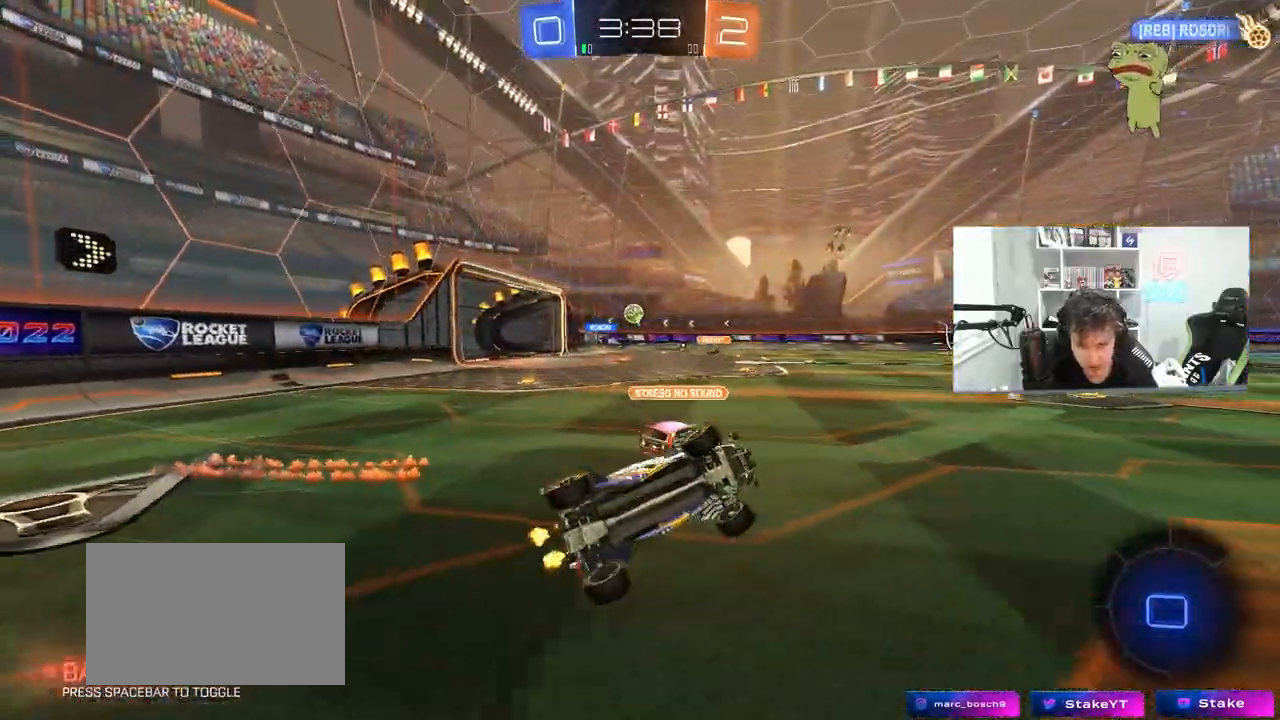
{"keys": ["w"], "mouse": [], "mouse_move": "still", "events": [[183, "shift", "up"], [333, "d", "up"]]}
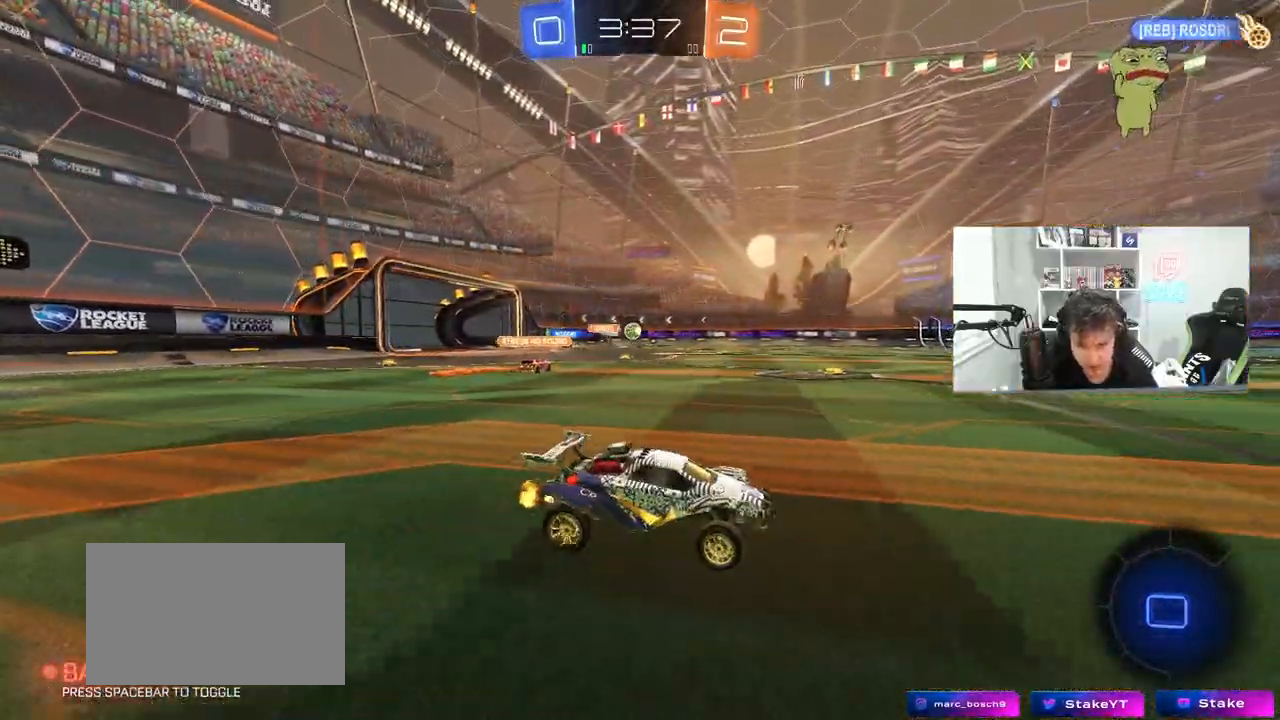
{"keys": ["space", "w"], "mouse": ["left", "right"], "mouse_move": "down", "events": [[67, "a", "down"], [250, "mouse_left", "down"], [433, "a", "up"], [433, "mouse_right", "down"], [483, "space", "down"]]}
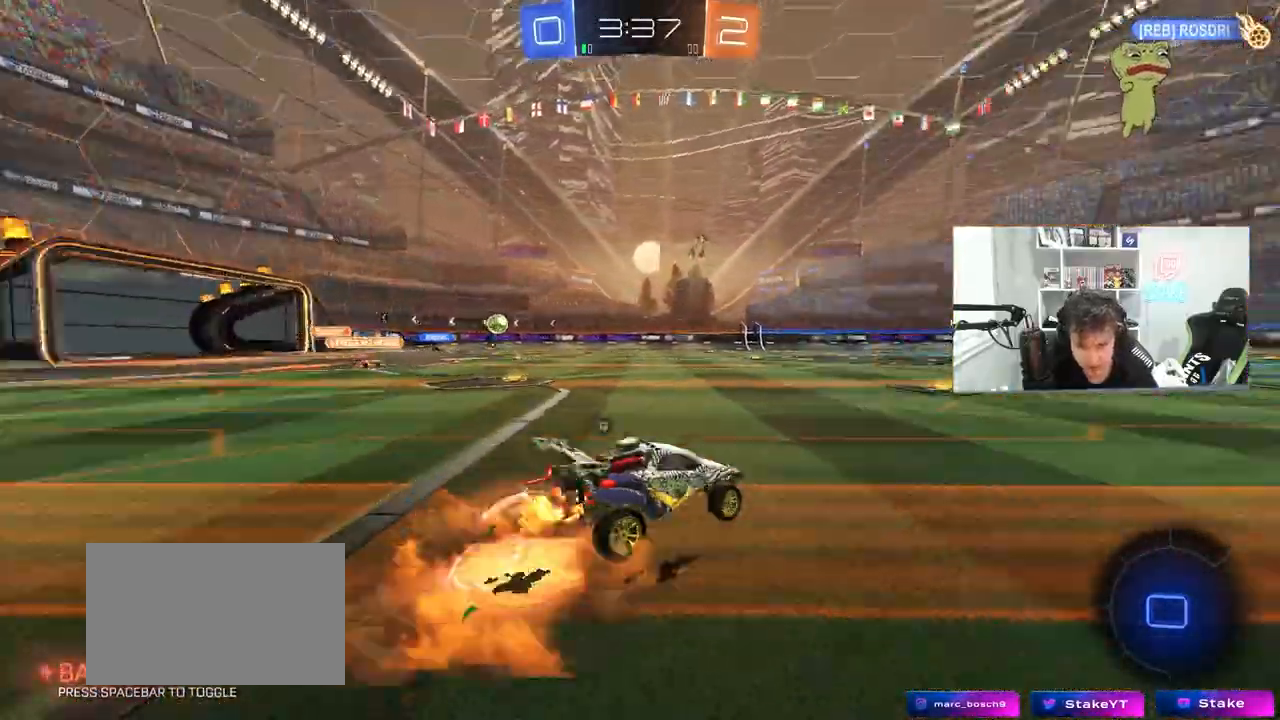
{"keys": ["w"], "mouse": [], "mouse_move": "still", "events": [[33, "mouse_right", "up"], [133, "mouse_right", "down"], [167, "space", "up"], [217, "mouse_left", "up"], [317, "mouse_right", "up"]]}
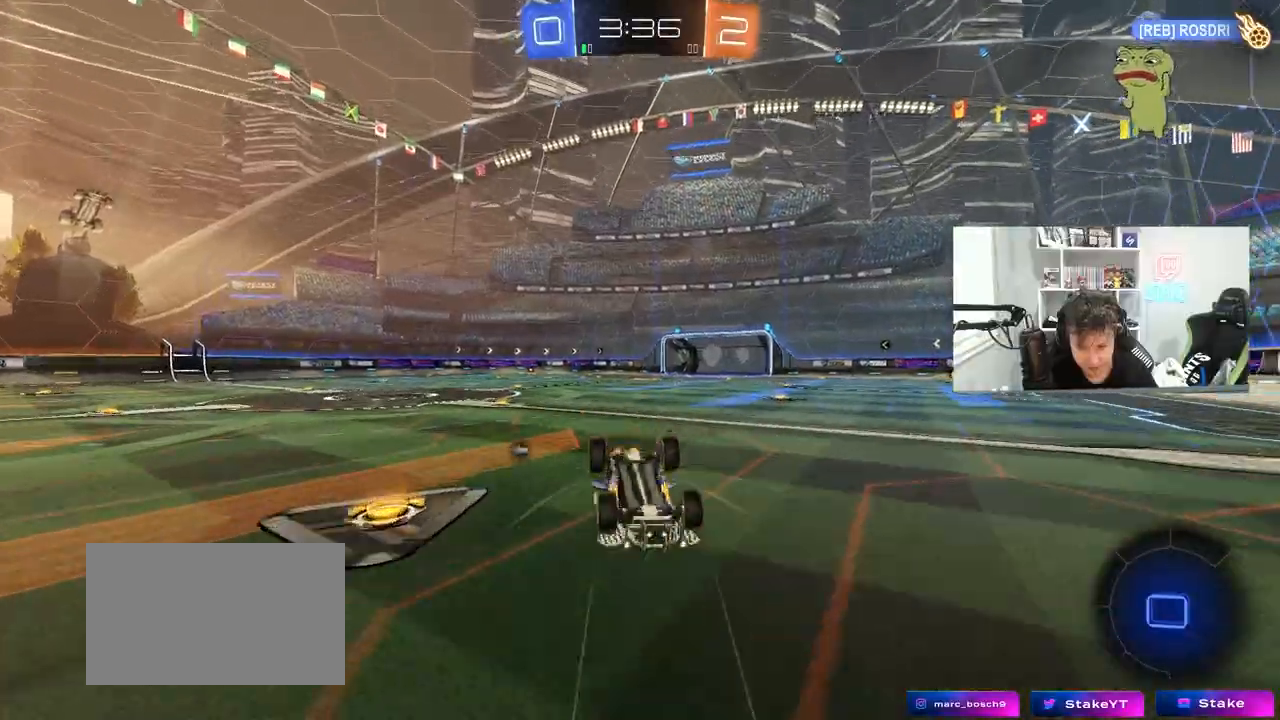
{"keys": [], "mouse": [], "mouse_move": "still", "events": [[50, "space", "down"], [100, "w", "up"], [233, "space", "up"]]}
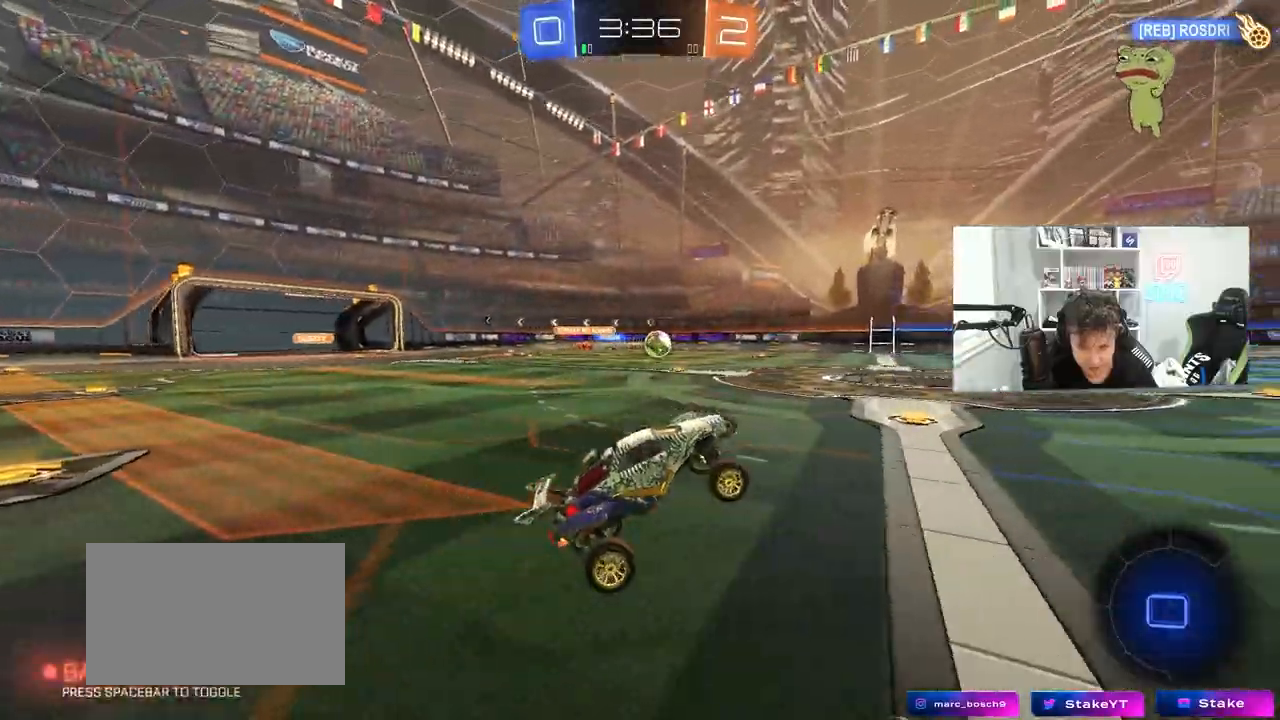
{"keys": ["d", "space", "w"], "mouse": [], "mouse_move": "still", "events": [[250, "d", "down"], [250, "w", "down"], [350, "shift", "down"], [383, "shift", "up"], [383, "space", "down"]]}
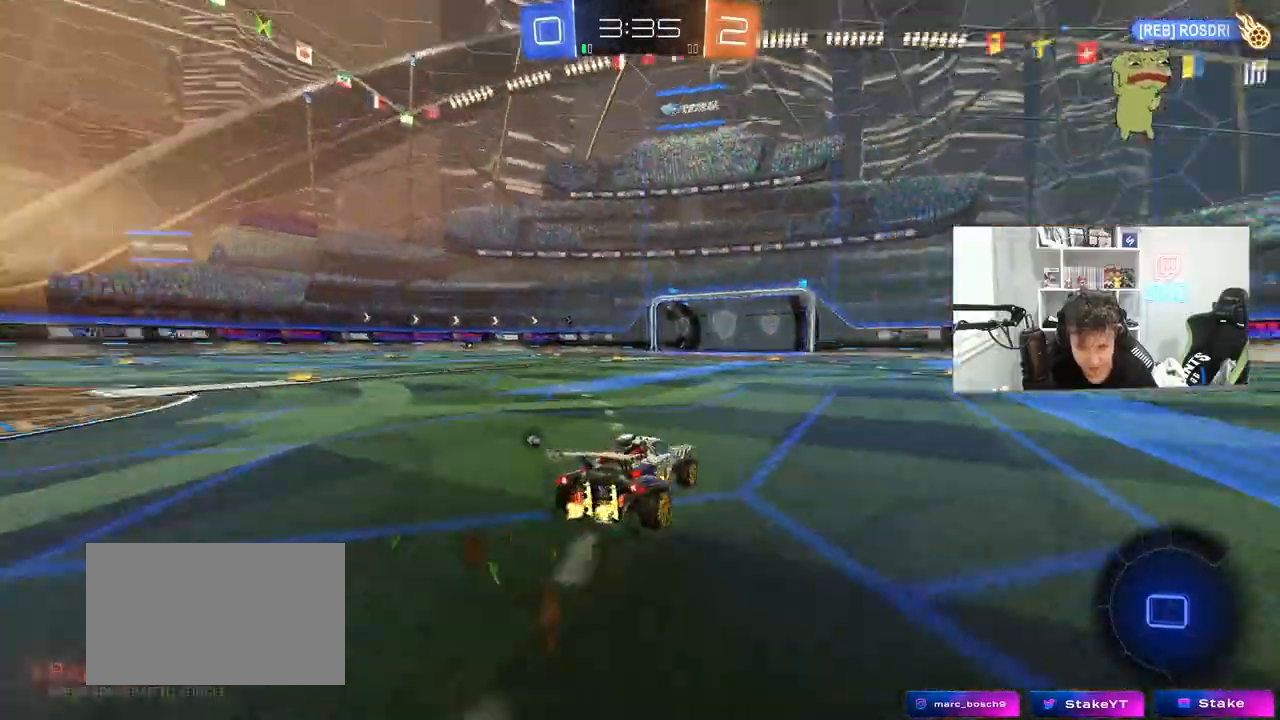
{"keys": ["w"], "mouse": ["right"], "mouse_move": "still", "events": [[33, "space", "up"], [267, "d", "up"], [400, "d", "down"], [450, "mouse_right", "down"], [500, "d", "up"]]}
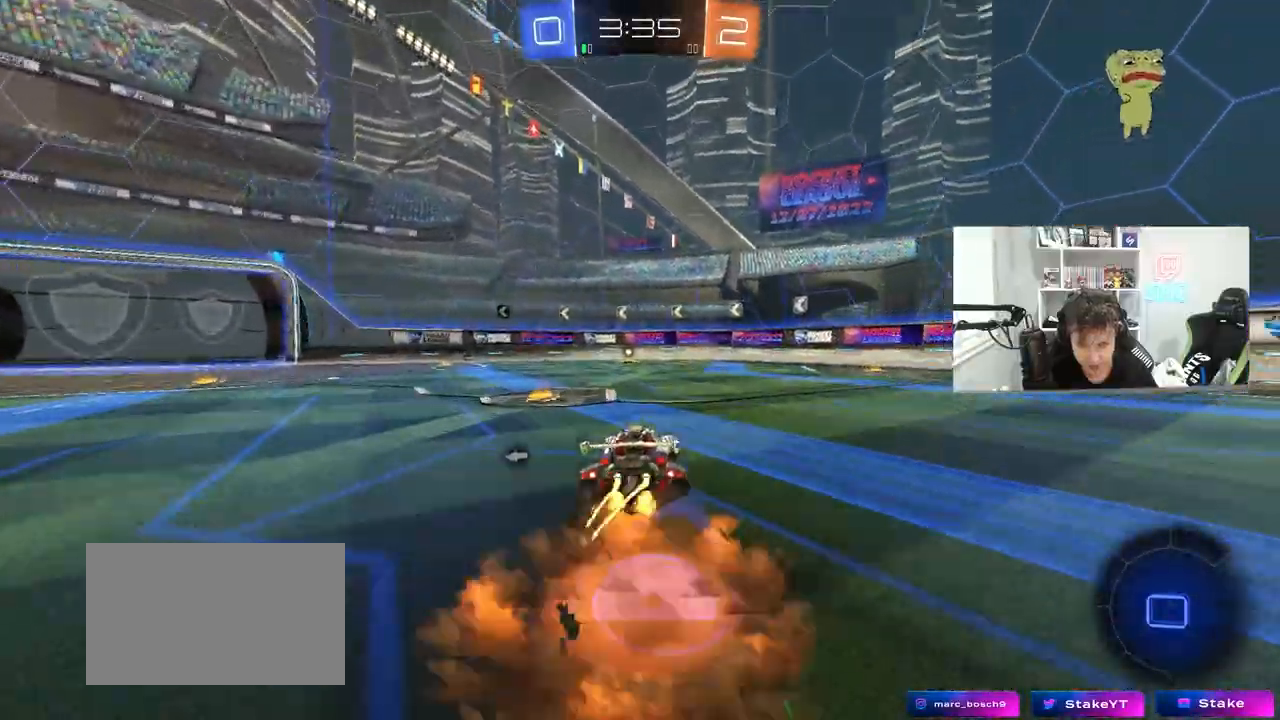
{"keys": ["a"], "mouse": [], "mouse_move": "still", "events": [[50, "mouse_right", "up"], [100, "mouse_right", "down"], [283, "mouse_right", "up"], [367, "w", "up"], [467, "a", "down"]]}
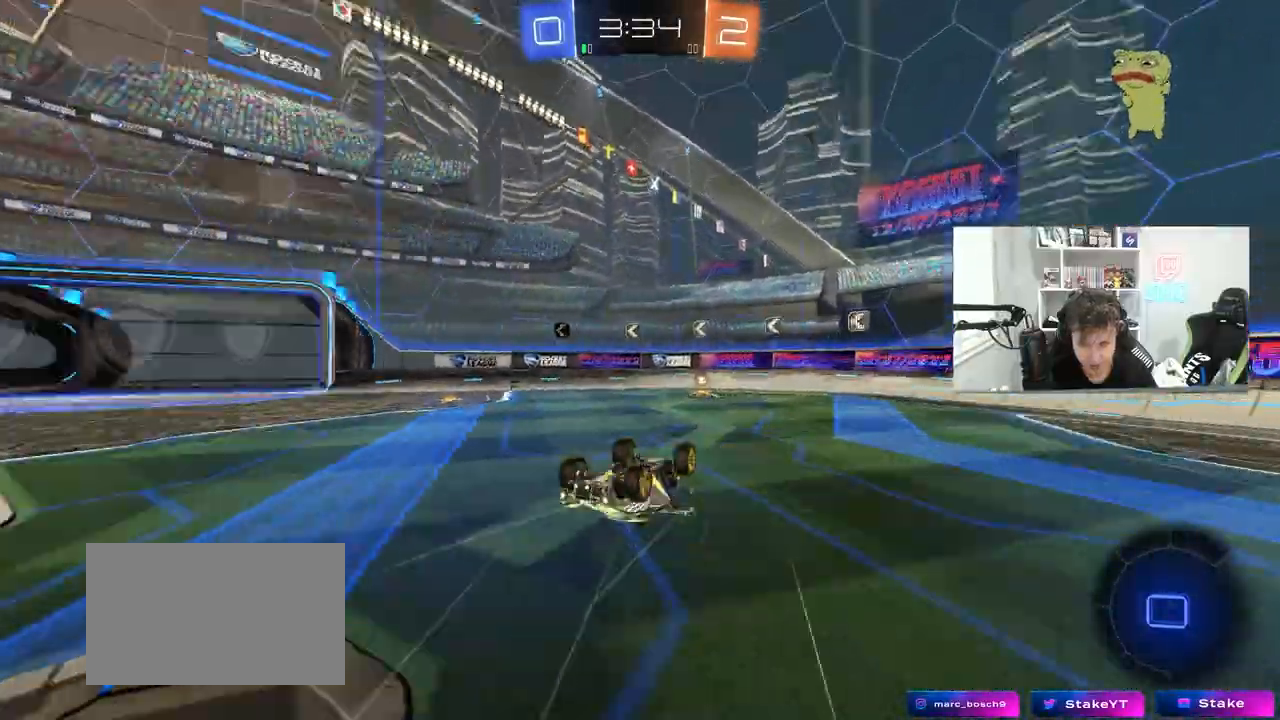
{"keys": ["a"], "mouse": [], "mouse_move": "still", "events": [[17, "space", "down"], [167, "space", "up"], [300, "a", "up"], [433, "a", "down"]]}
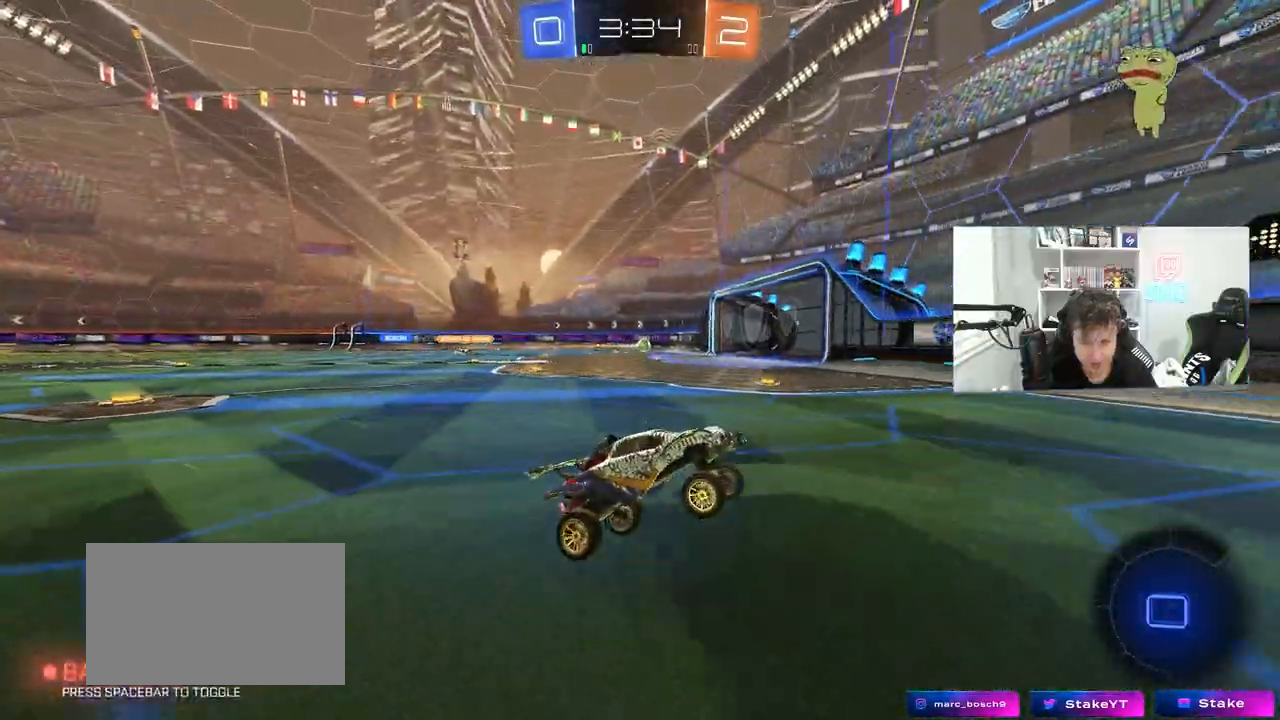
{"keys": ["w"], "mouse": [], "mouse_move": "still", "events": [[83, "a", "up"], [117, "a", "down"], [117, "w", "down"], [317, "shift", "down"], [350, "shift", "up"], [500, "a", "up"]]}
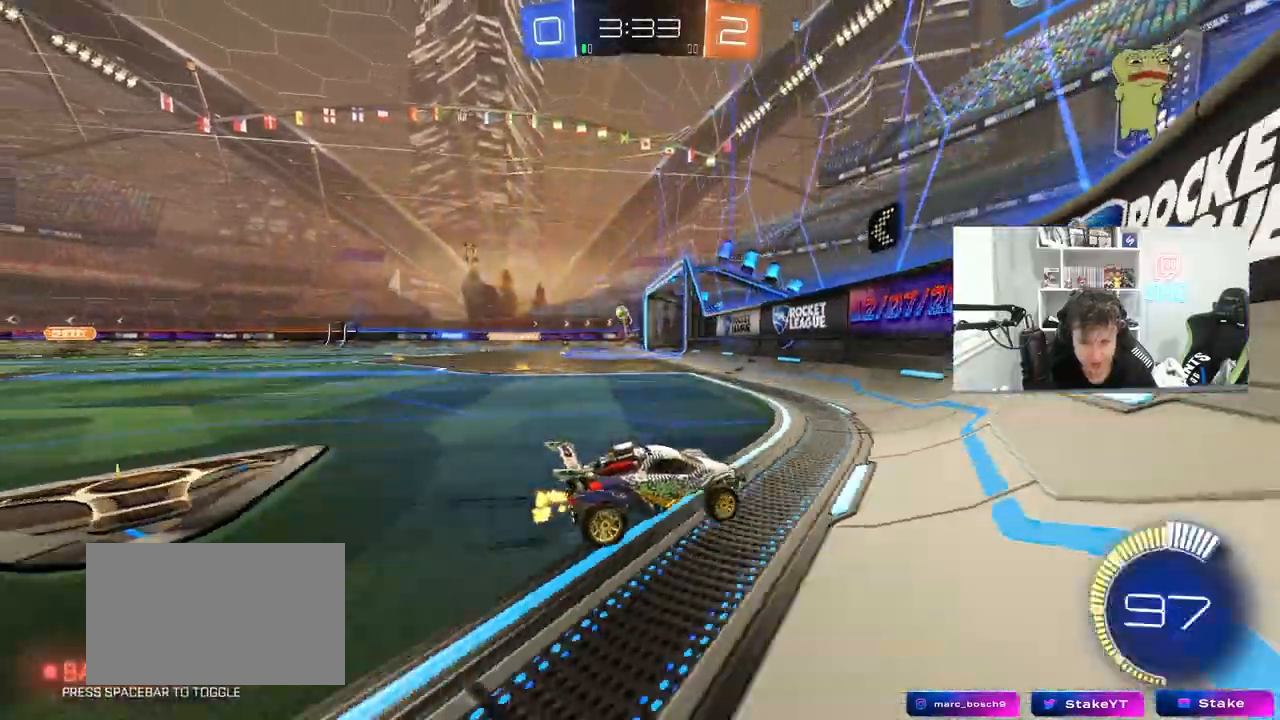
{"keys": ["a", "w"], "mouse": [], "mouse_move": "still", "events": [[133, "a", "down"]]}
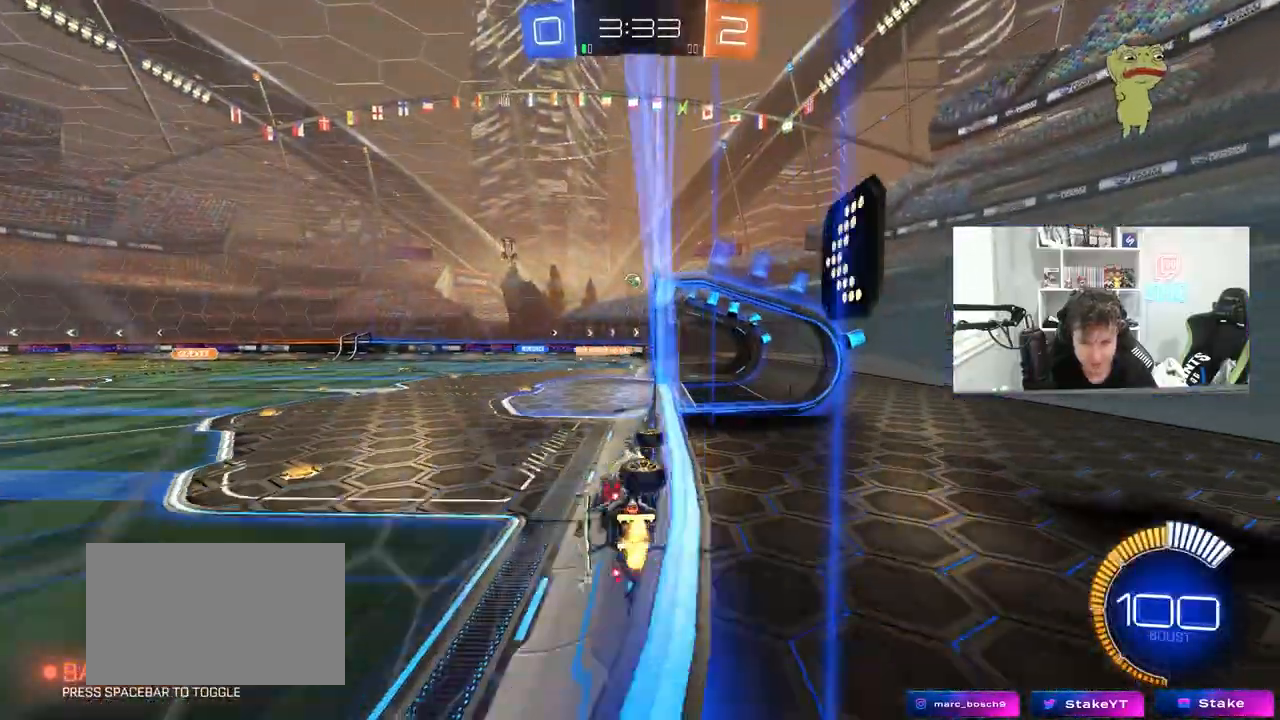
{"keys": [], "mouse": [], "mouse_move": "still", "events": [[67, "w", "up"], [100, "a", "up"], [150, "s", "down"], [250, "d", "down"], [433, "d", "up"], [433, "s", "up"]]}
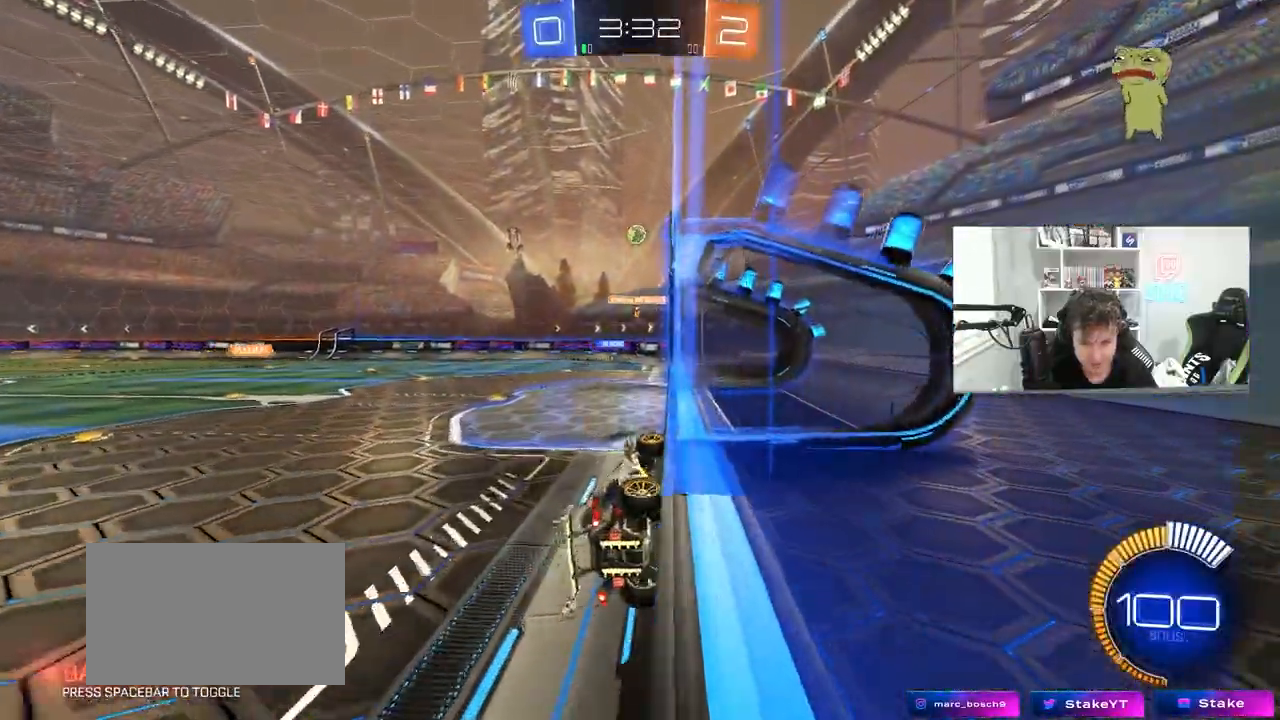
{"keys": ["a", "w"], "mouse": [], "mouse_move": "still", "events": [[33, "a", "down"], [83, "a", "up"], [83, "w", "down"], [217, "a", "down"], [317, "w", "up"], [350, "a", "up"], [400, "a", "down"], [400, "w", "down"]]}
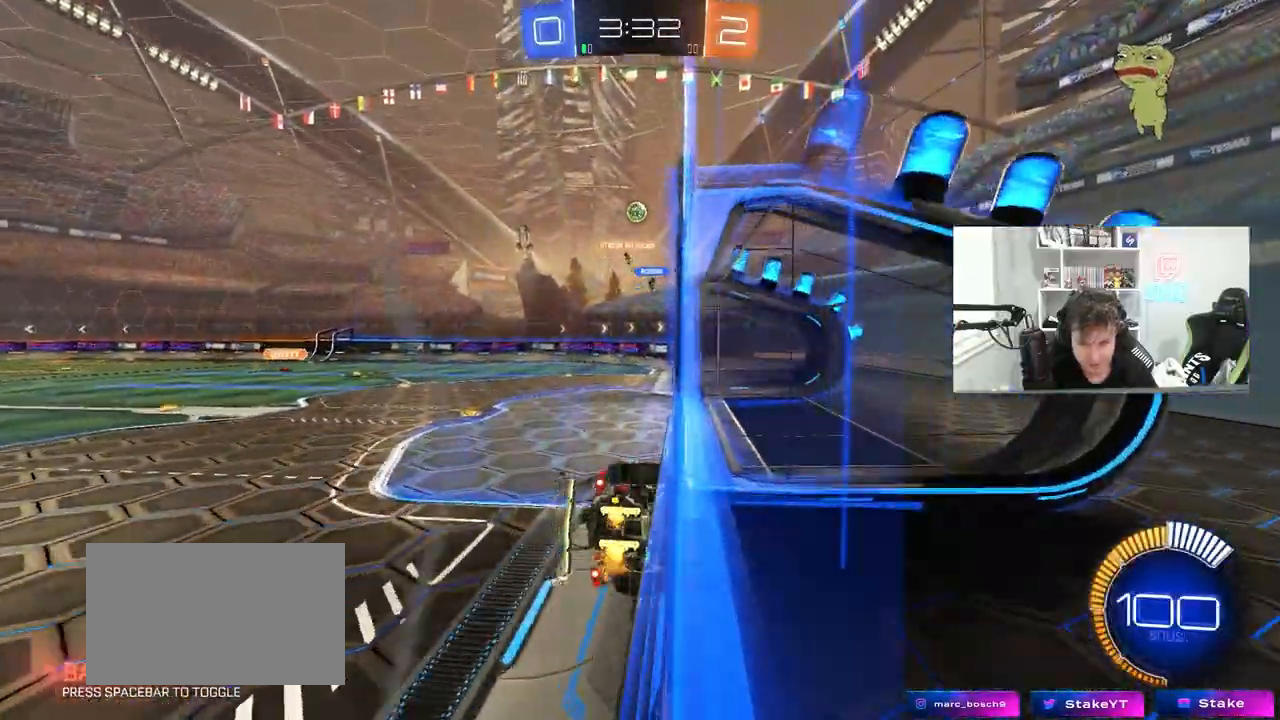
{"keys": ["d", "w"], "mouse": [], "mouse_move": "still", "events": [[233, "a", "up"], [333, "d", "down"]]}
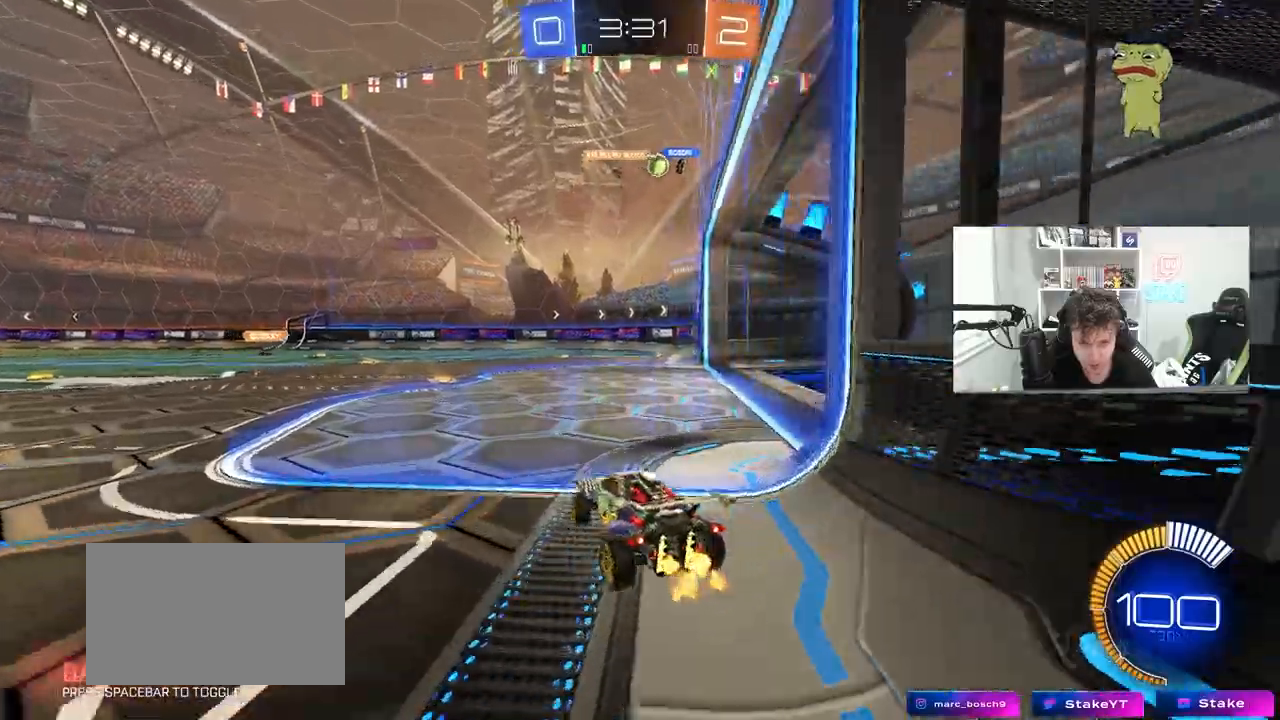
{"keys": ["d"], "mouse": [], "mouse_move": "still", "events": [[100, "d", "up"], [200, "w", "up"], [250, "a", "down"], [300, "a", "up"], [483, "d", "down"]]}
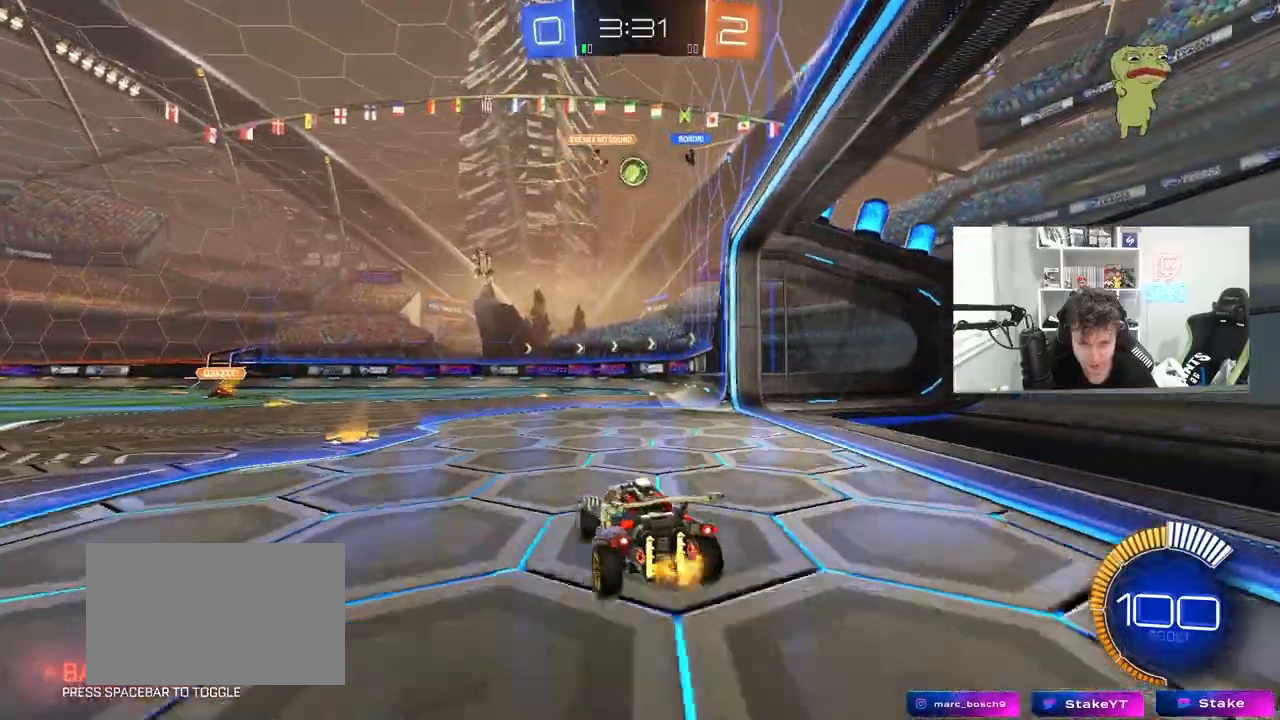
{"keys": ["d"], "mouse": ["left", "right"], "mouse_move": "down-left", "events": [[33, "mouse_left", "down"], [33, "w", "down"], [83, "d", "up"], [117, "a", "down"], [217, "a", "up"], [350, "w", "up"], [400, "a", "down"], [450, "a", "up"], [450, "mouse_right", "down"], [500, "d", "down"]]}
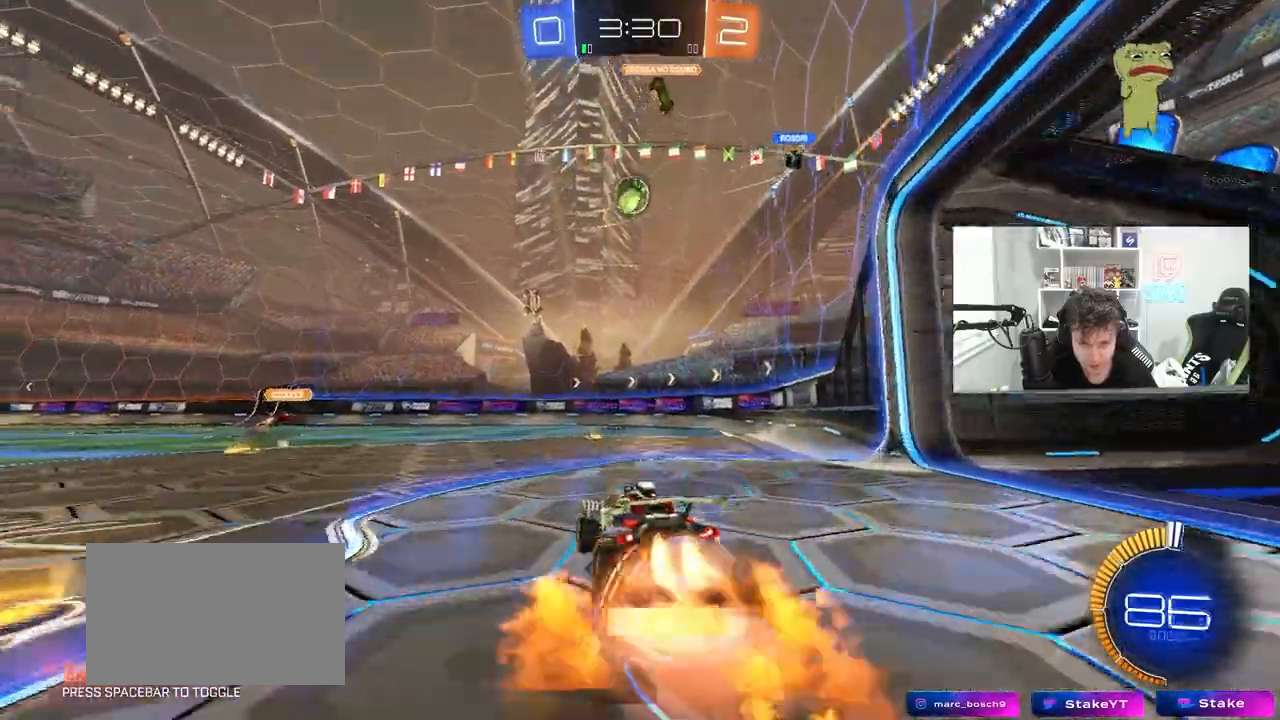
{"keys": ["a"], "mouse": ["left"], "mouse_move": "down-left", "events": [[50, "a", "down"], [50, "s", "down"], [100, "d", "up"], [183, "a", "up"], [183, "s", "up"], [333, "a", "down"], [417, "mouse_right", "up"]]}
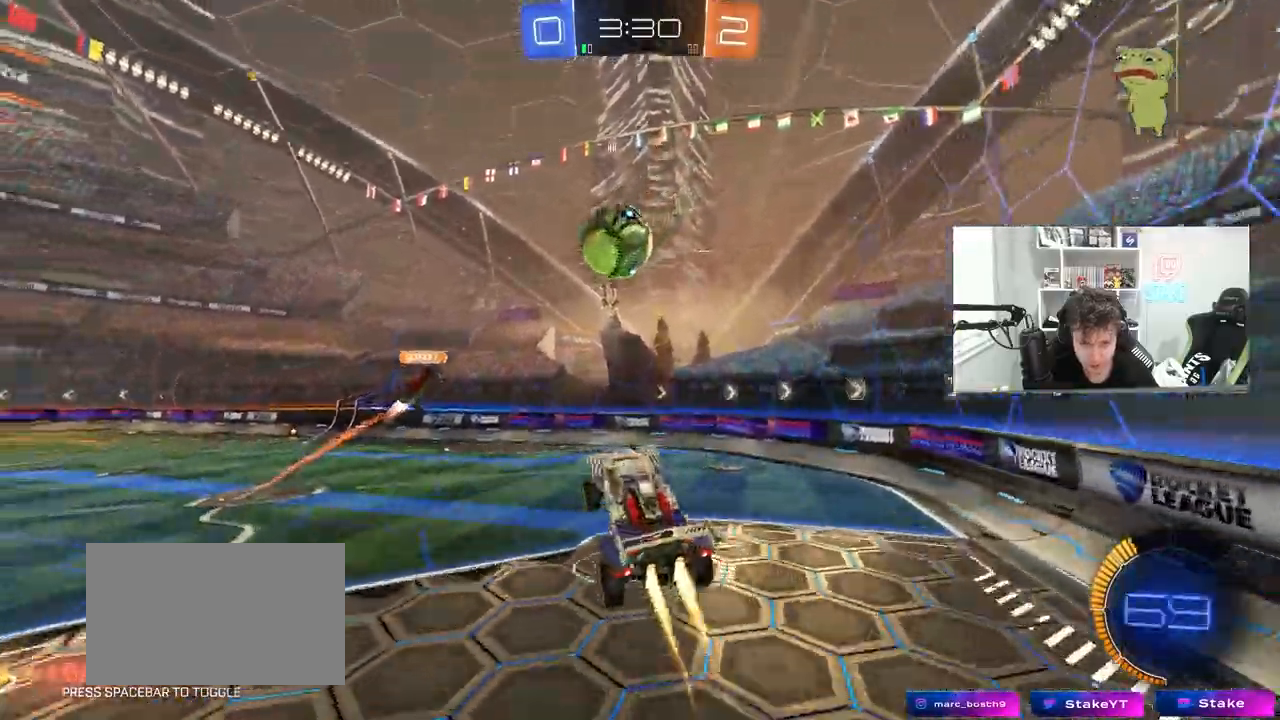
{"keys": ["a", "shift"], "mouse": [], "mouse_move": "up-right", "events": [[17, "a", "up"], [17, "d", "down"], [67, "d", "up"], [200, "a", "down"], [250, "shift", "down"], [433, "mouse_left", "up"]]}
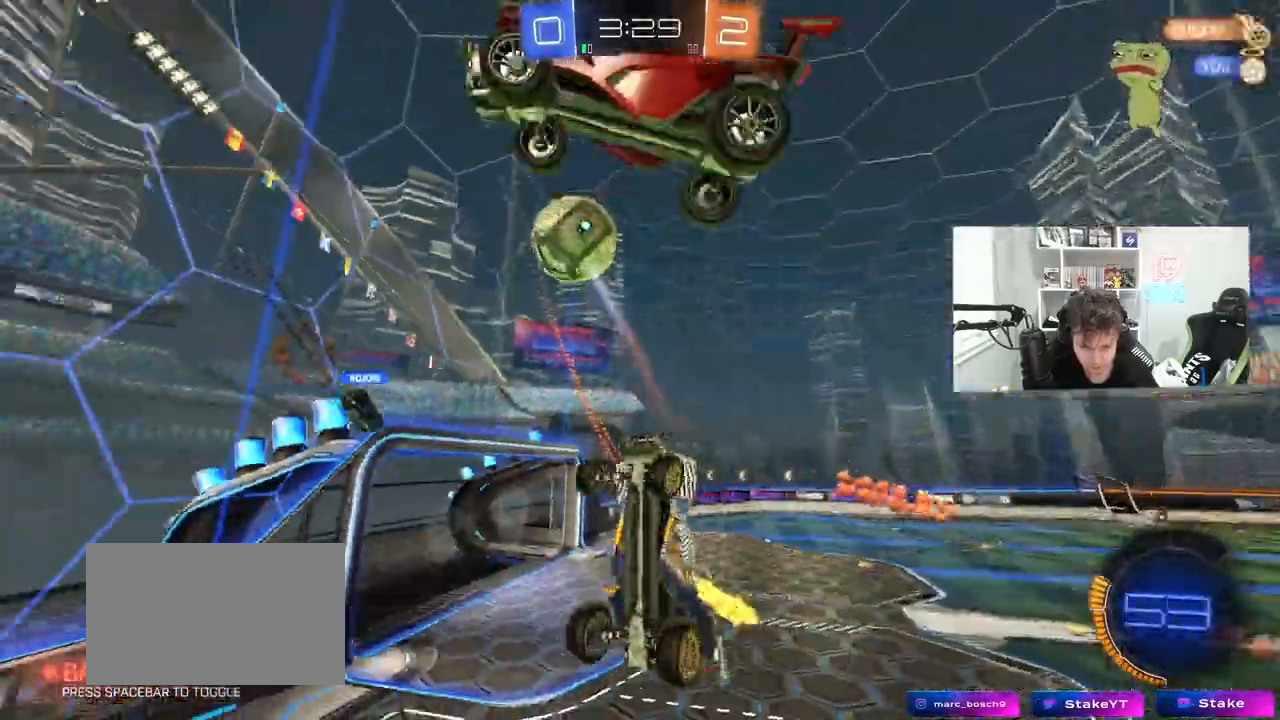
{"keys": ["a", "shift"], "mouse": [], "mouse_move": "still", "events": [[83, "s", "down"], [83, "shift", "up"], [167, "a", "up"], [167, "d", "down"], [400, "a", "down"], [400, "d", "up"], [400, "s", "up"], [400, "shift", "down"]]}
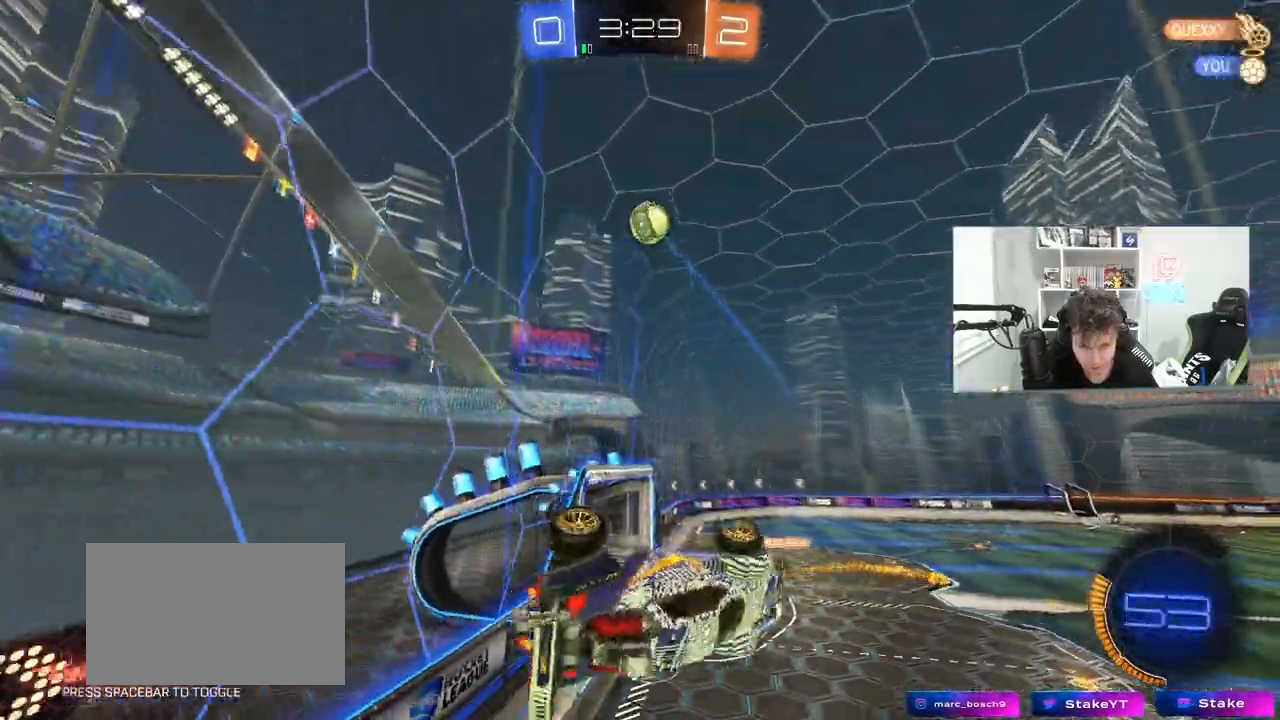
{"keys": ["a", "w"], "mouse": [], "mouse_move": "still", "events": [[50, "w", "down"], [367, "shift", "up"]]}
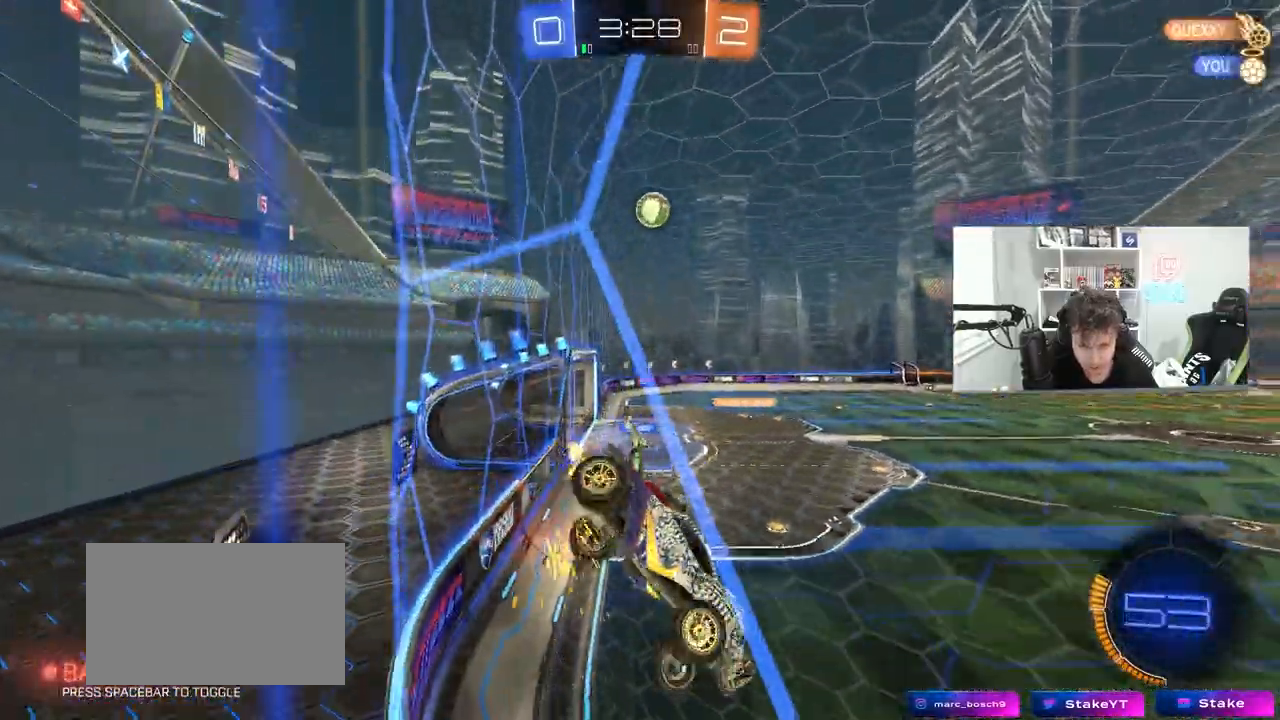
{"keys": ["a", "w"], "mouse": [], "mouse_move": "still", "events": [[117, "a", "up"], [250, "a", "down"]]}
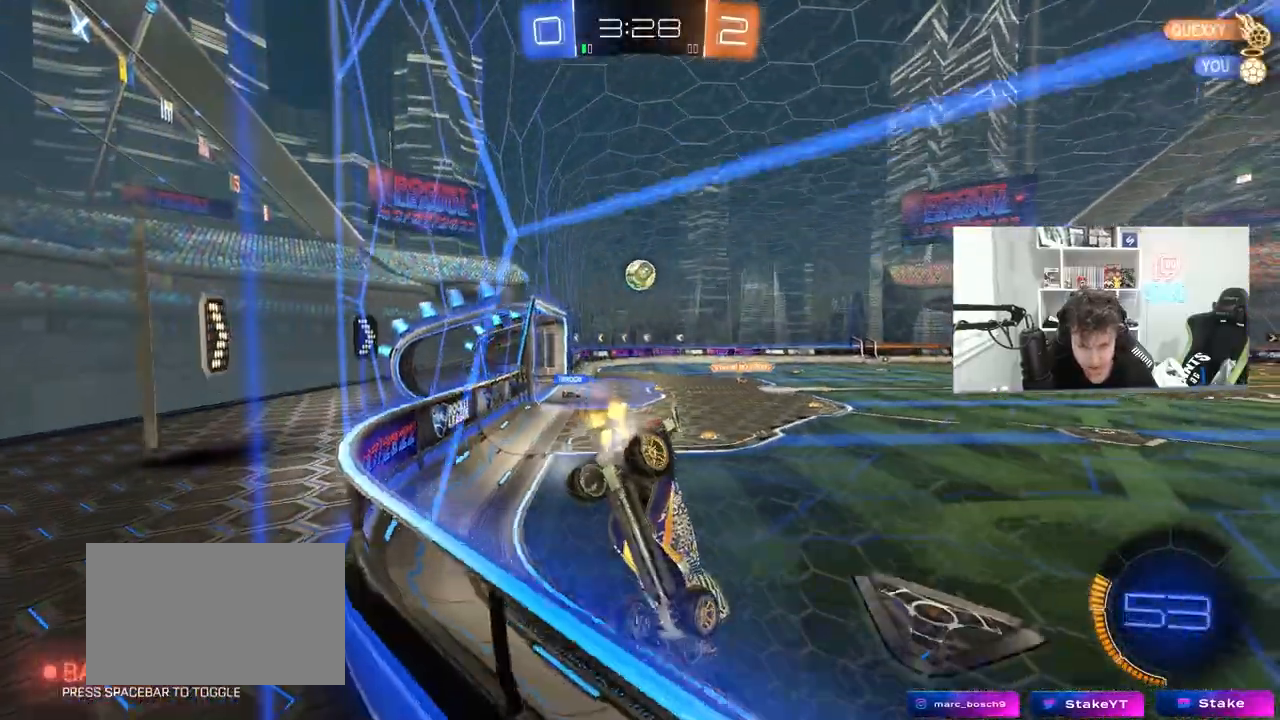
{"keys": ["a", "w"], "mouse": [], "mouse_move": "still", "events": [[117, "shift", "down"], [167, "shift", "up"]]}